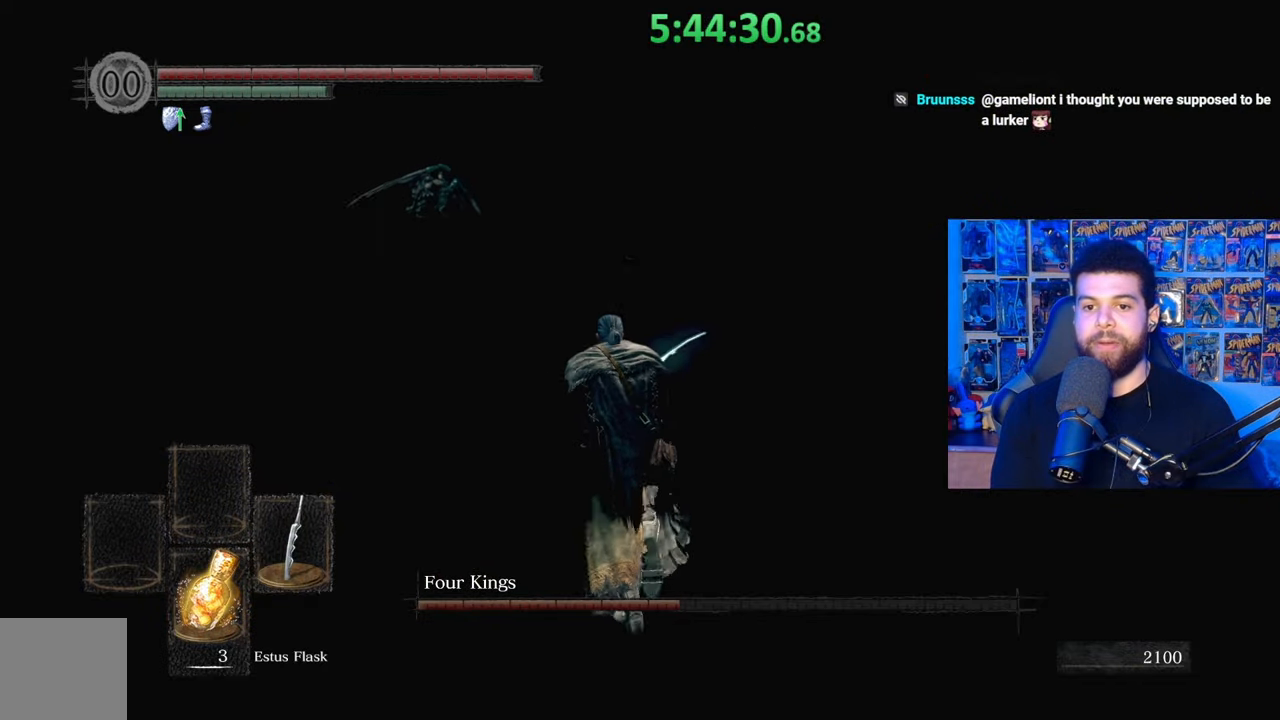
Gameplay with a controller (Xbox layout); each line is a JSON object with the inputs held at the frame after it. "events" lists button and stick changes between this image and that frame as [ms after this image, input, new state], when the widget could be followed in between.
{"buttons": ["B"], "left_stick": "up", "right_stick": "center", "events": [[17, "right_stick", "center"]]}
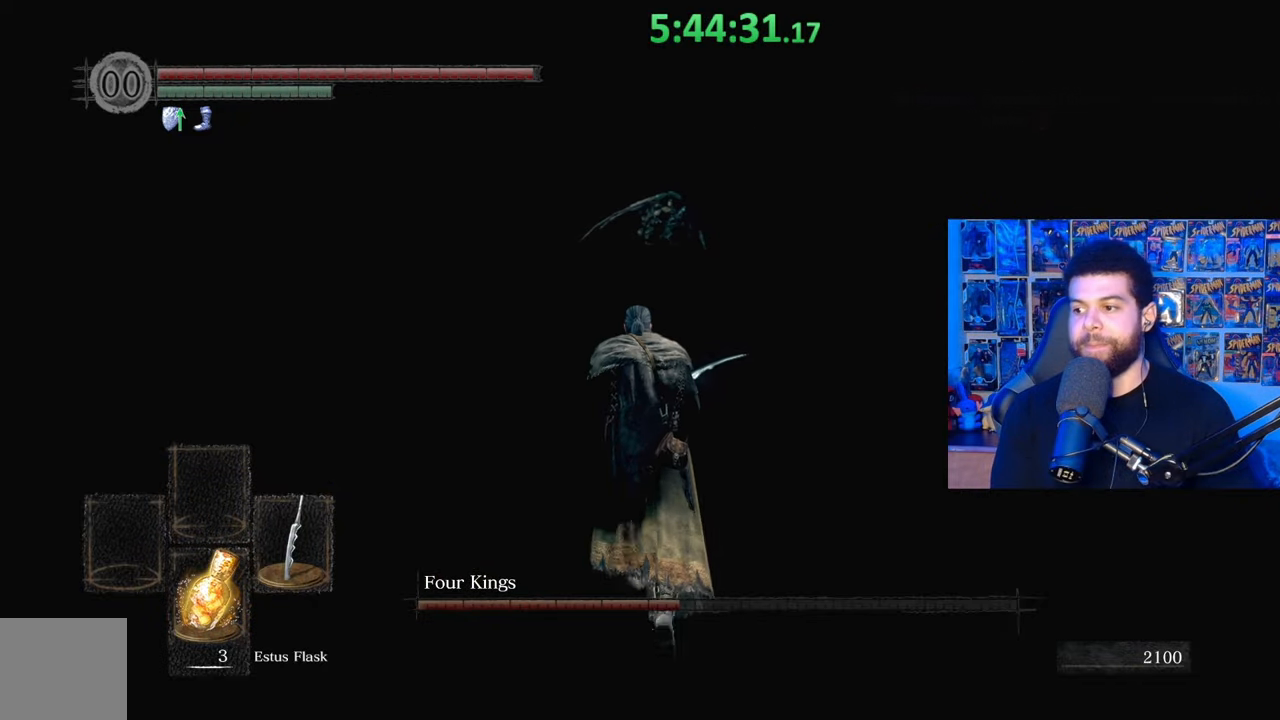
{"buttons": ["B"], "left_stick": "up", "right_stick": "center", "events": [[83, "left_stick", "center"], [267, "left_stick", "up-left"], [317, "left_stick", "up"]]}
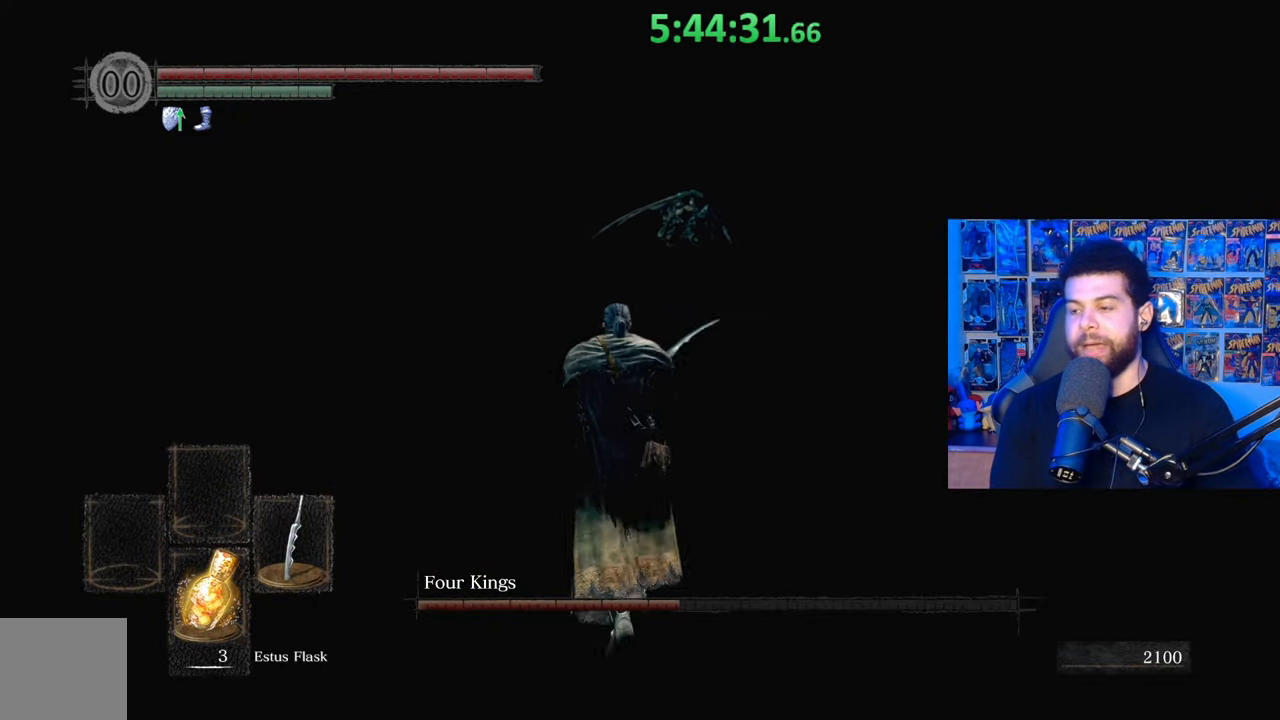
{"buttons": ["B"], "left_stick": "up", "right_stick": "center", "events": [[333, "right_stick", "right"], [433, "right_stick", "center"]]}
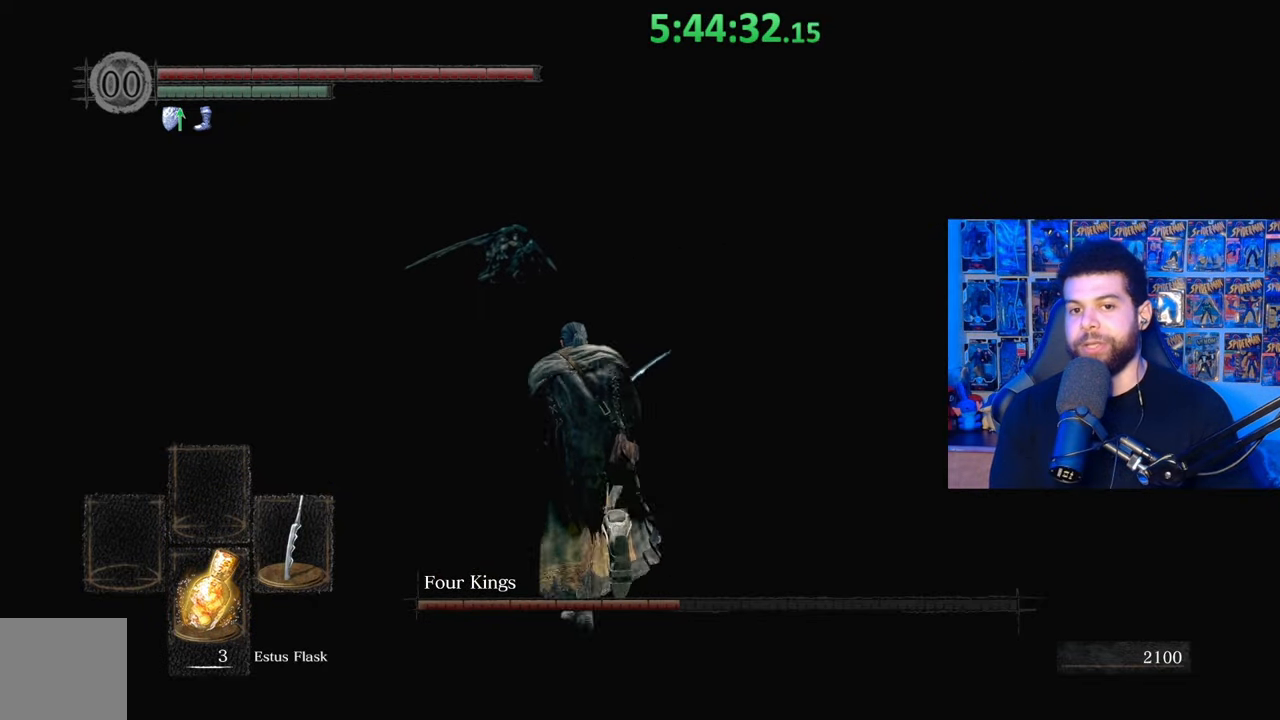
{"buttons": ["B"], "left_stick": "up-left", "right_stick": "right", "events": [[283, "right_stick", "right"], [417, "left_stick", "up-left"]]}
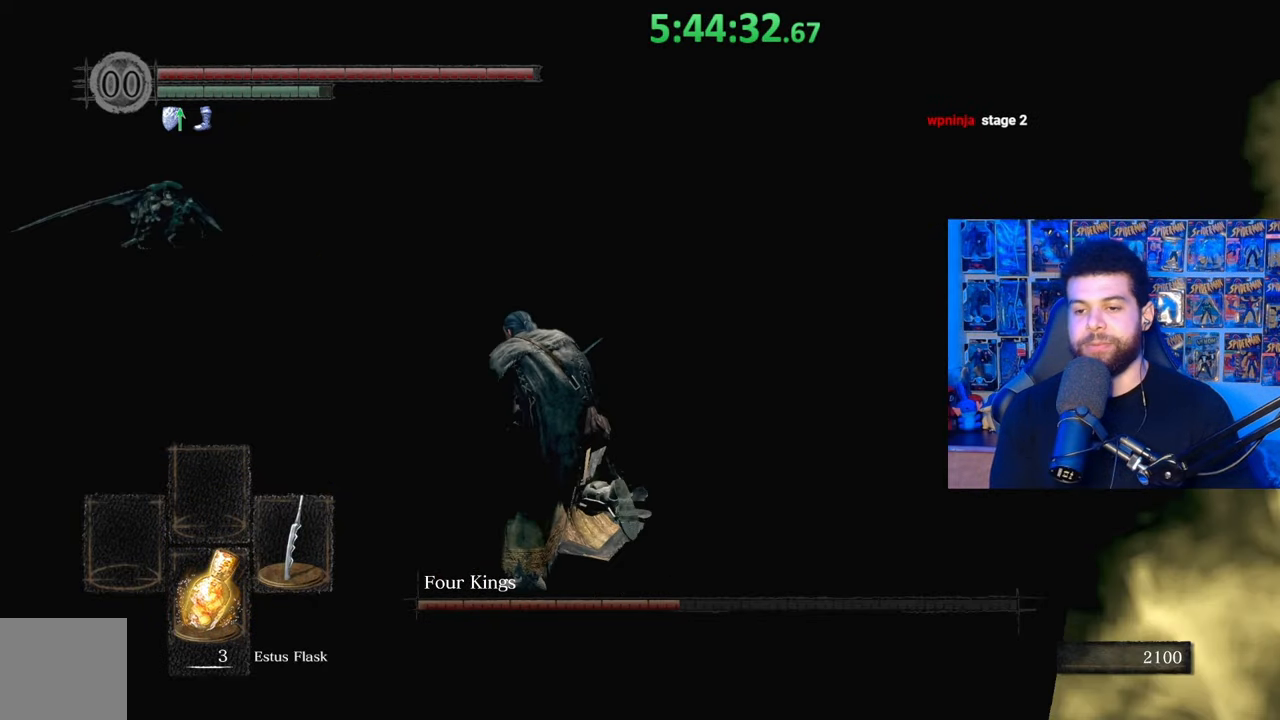
{"buttons": ["B"], "left_stick": "down-left", "right_stick": "up-right", "events": [[33, "left_stick", "left"], [133, "left_stick", "down-left"], [283, "right_stick", "center"], [383, "right_stick", "up-right"]]}
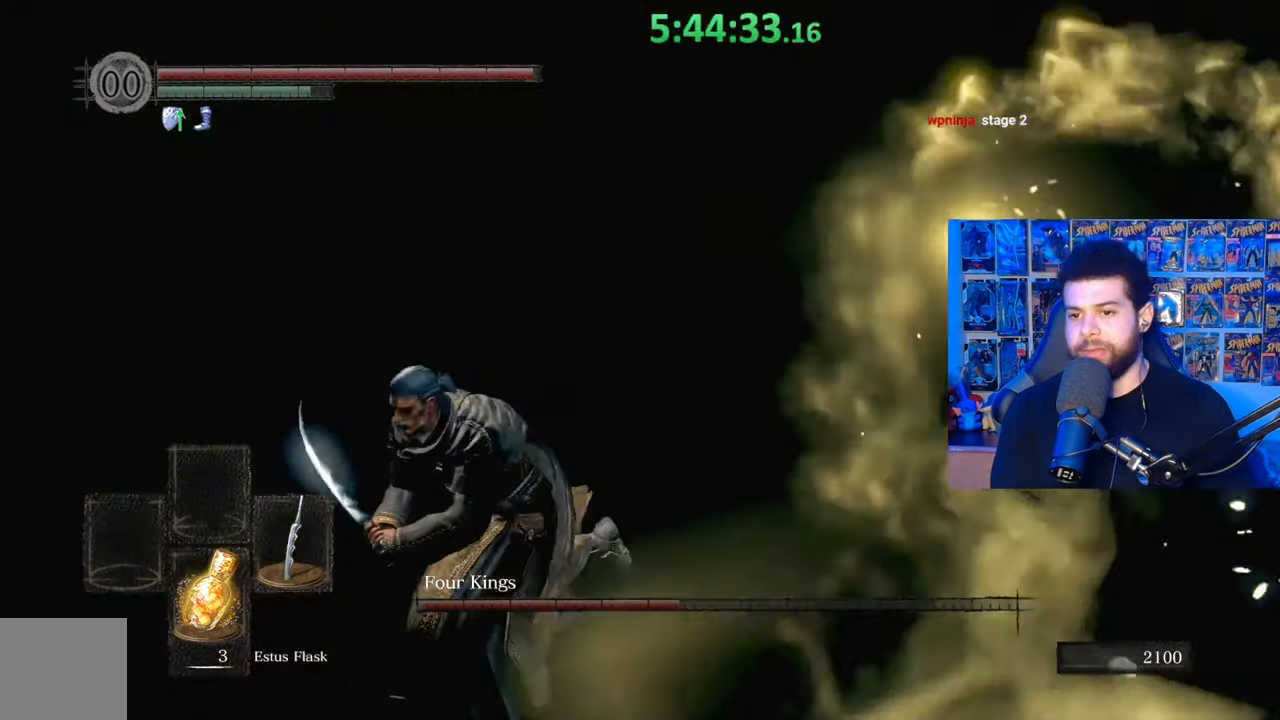
{"buttons": ["B"], "left_stick": "down-left", "right_stick": "center", "events": [[83, "right_stick", "center"], [333, "right_stick", "down-right"], [467, "right_stick", "center"]]}
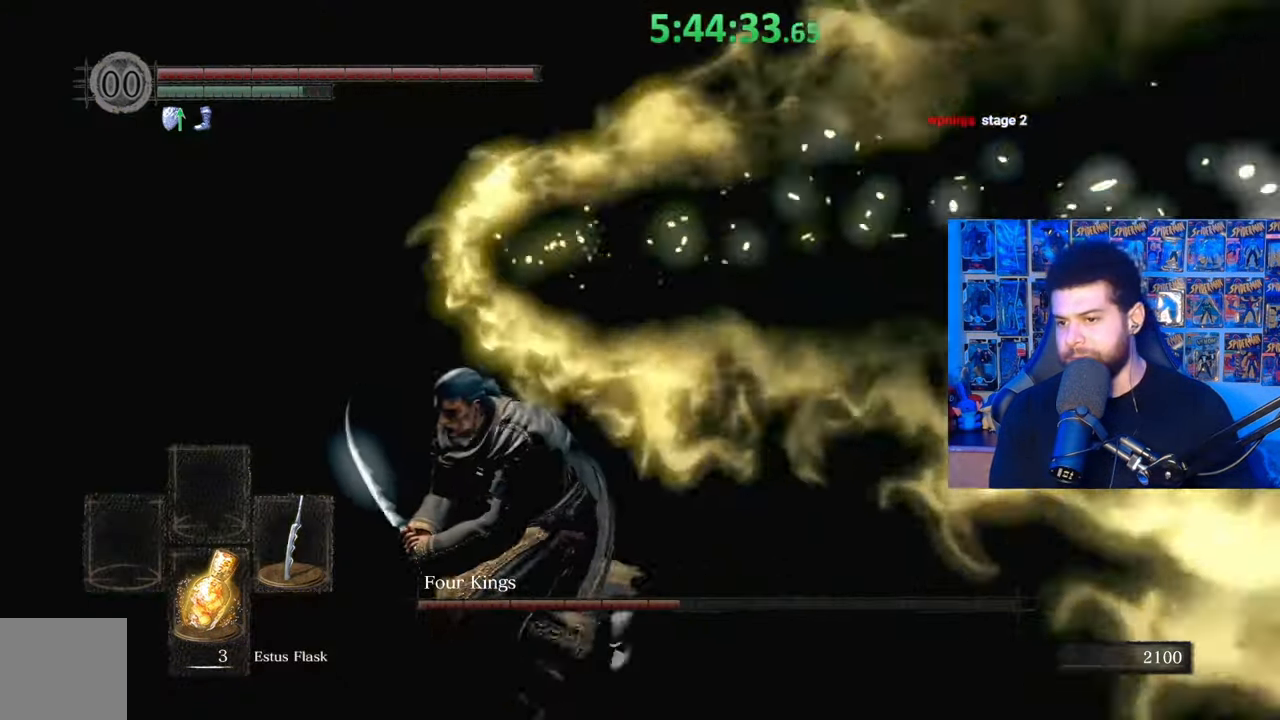
{"buttons": [], "left_stick": "down-left", "right_stick": "right", "events": [[133, "B", "up"], [233, "B", "down"], [317, "B", "up"], [433, "right_stick", "right"]]}
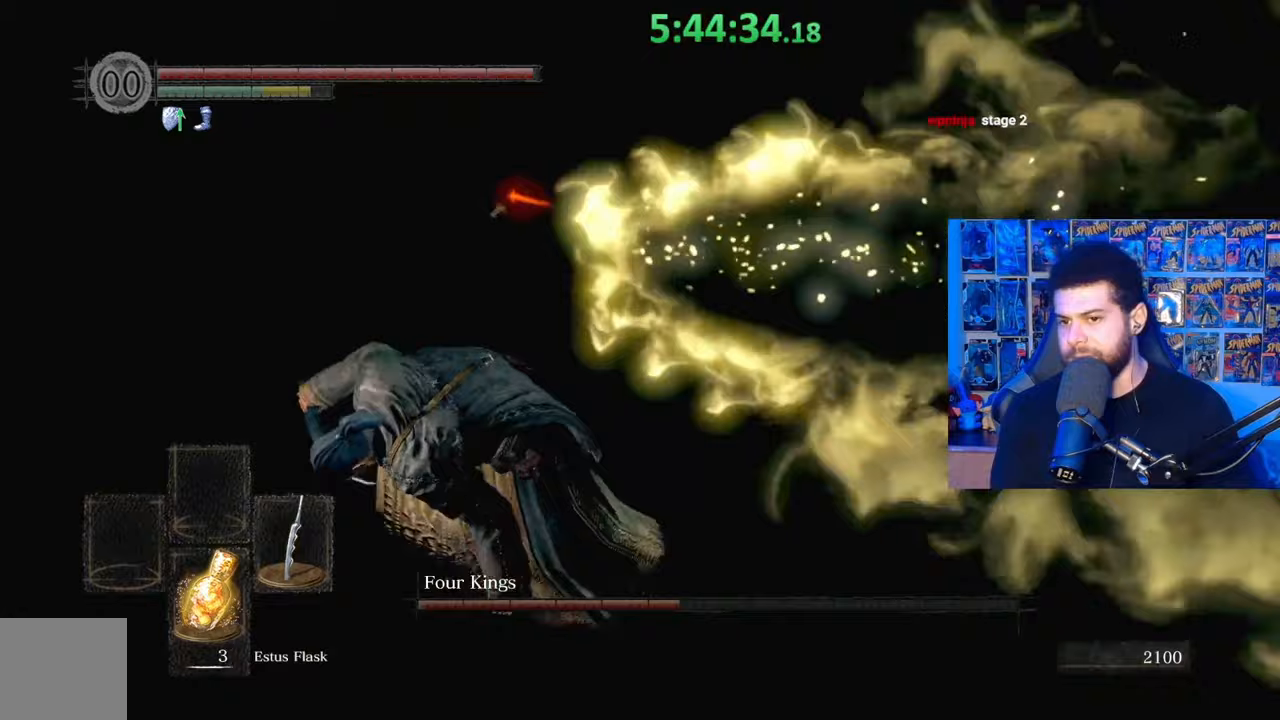
{"buttons": ["B"], "left_stick": "down-left", "right_stick": "center", "events": [[33, "right_stick", "center"], [233, "B", "down"]]}
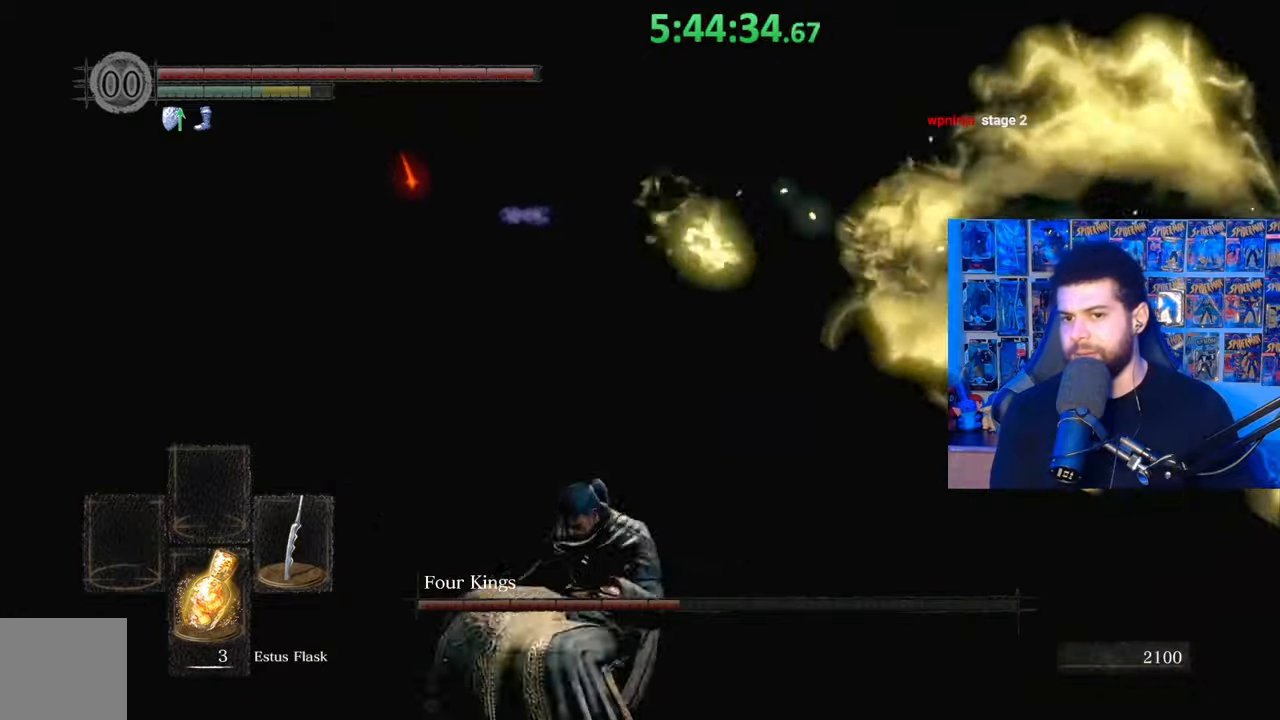
{"buttons": ["B"], "left_stick": "left", "right_stick": "center", "events": [[83, "right_stick", "left"], [183, "right_stick", "center"], [483, "left_stick", "left"]]}
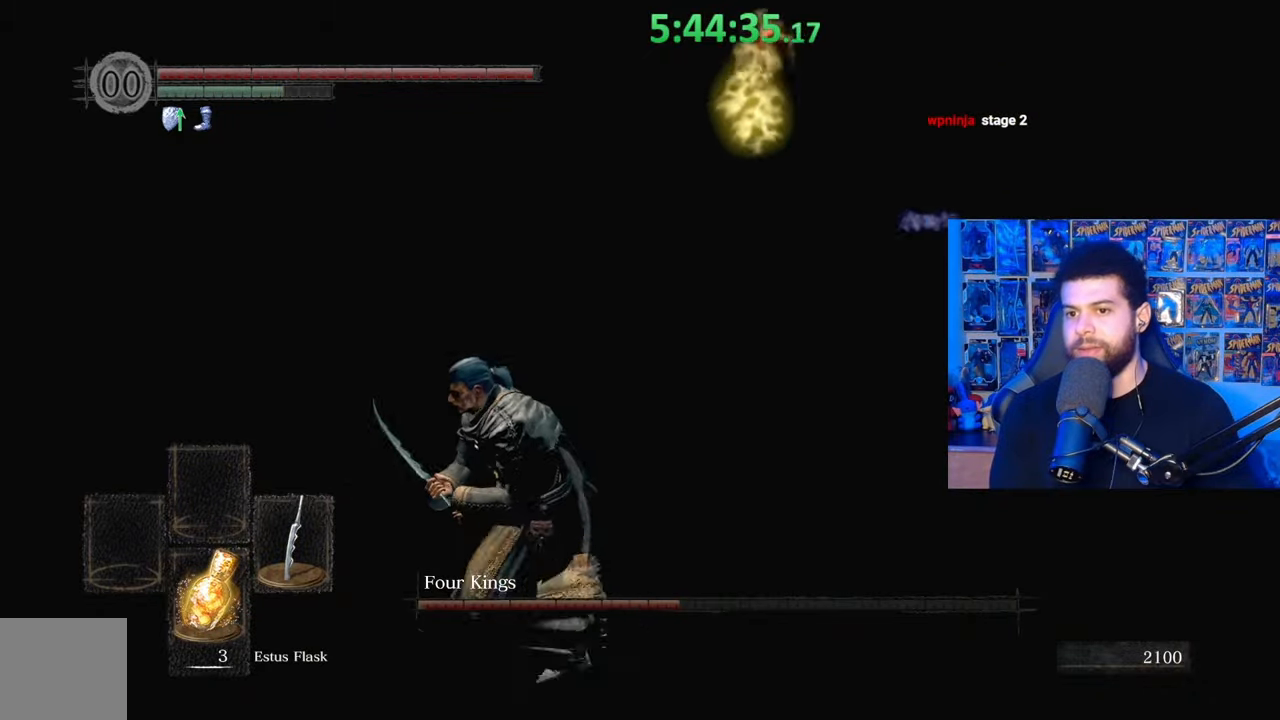
{"buttons": ["B"], "left_stick": "left", "right_stick": "right", "events": [[183, "right_stick", "left"], [233, "right_stick", "center"], [417, "right_stick", "right"]]}
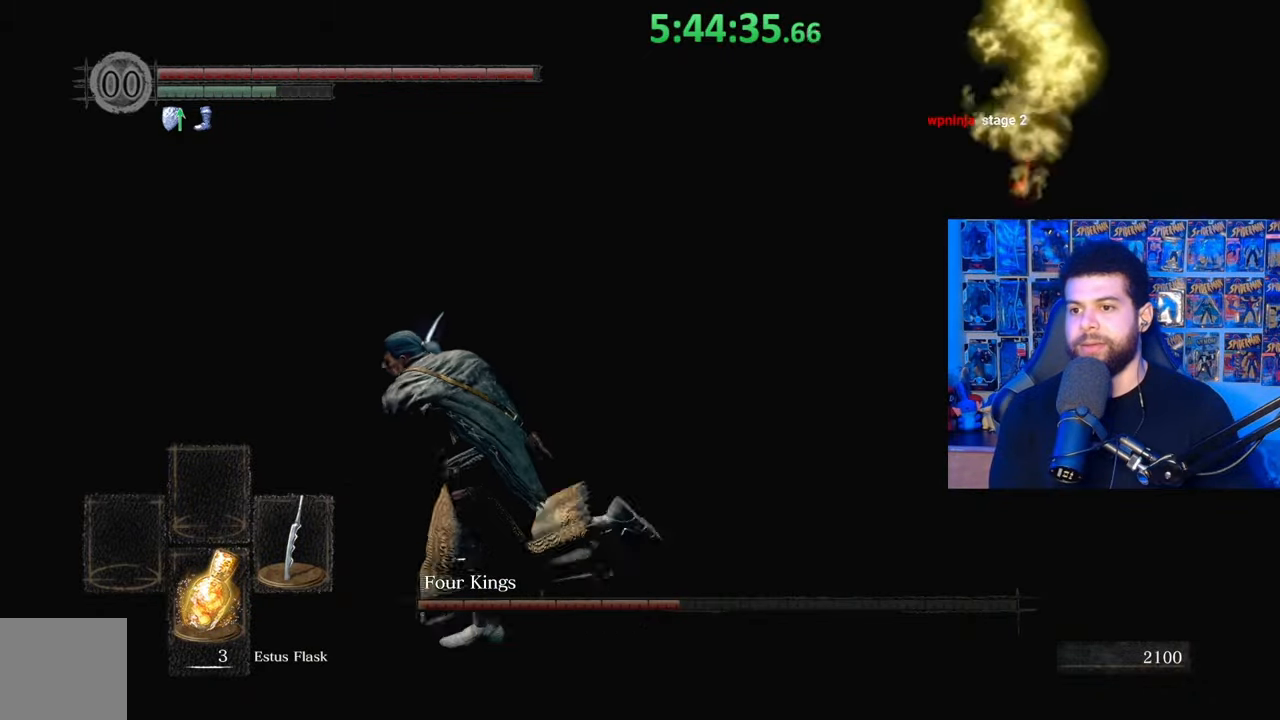
{"buttons": ["B"], "left_stick": "left", "right_stick": "center", "events": [[117, "right_stick", "center"], [233, "right_stick", "right"], [383, "right_stick", "center"]]}
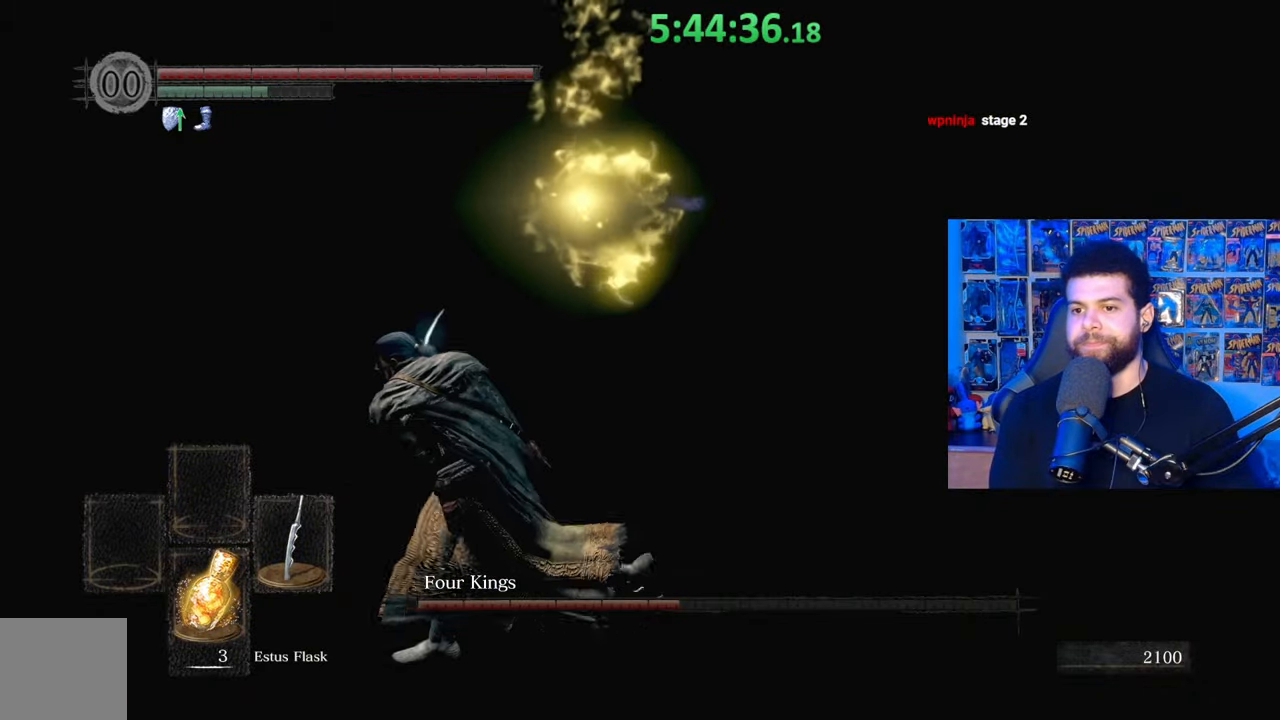
{"buttons": [], "left_stick": "left", "right_stick": "right", "events": [[83, "B", "up"], [183, "B", "down"], [283, "B", "up"], [433, "right_stick", "right"]]}
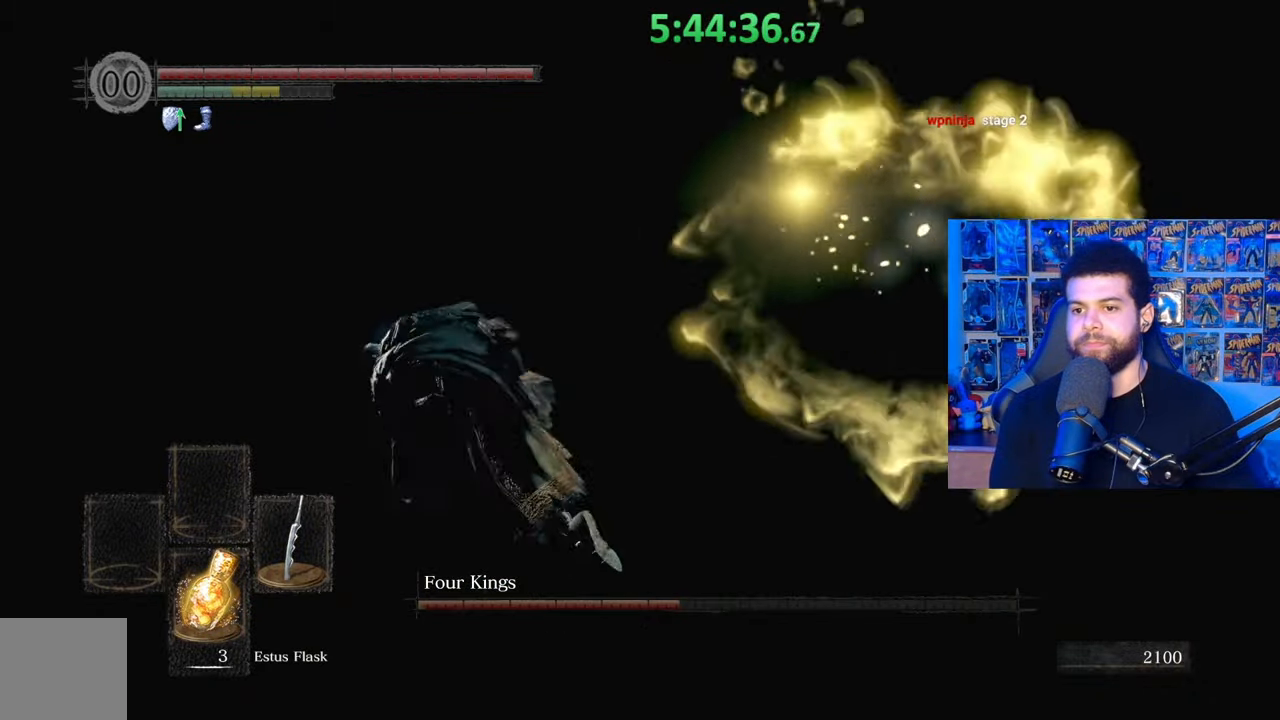
{"buttons": ["B"], "left_stick": "down-left", "right_stick": "center", "events": [[17, "left_stick", "center"], [117, "right_stick", "center"], [167, "left_stick", "left"], [217, "left_stick", "down-left"], [233, "right_stick", "down-right"], [333, "right_stick", "center"], [433, "B", "down"]]}
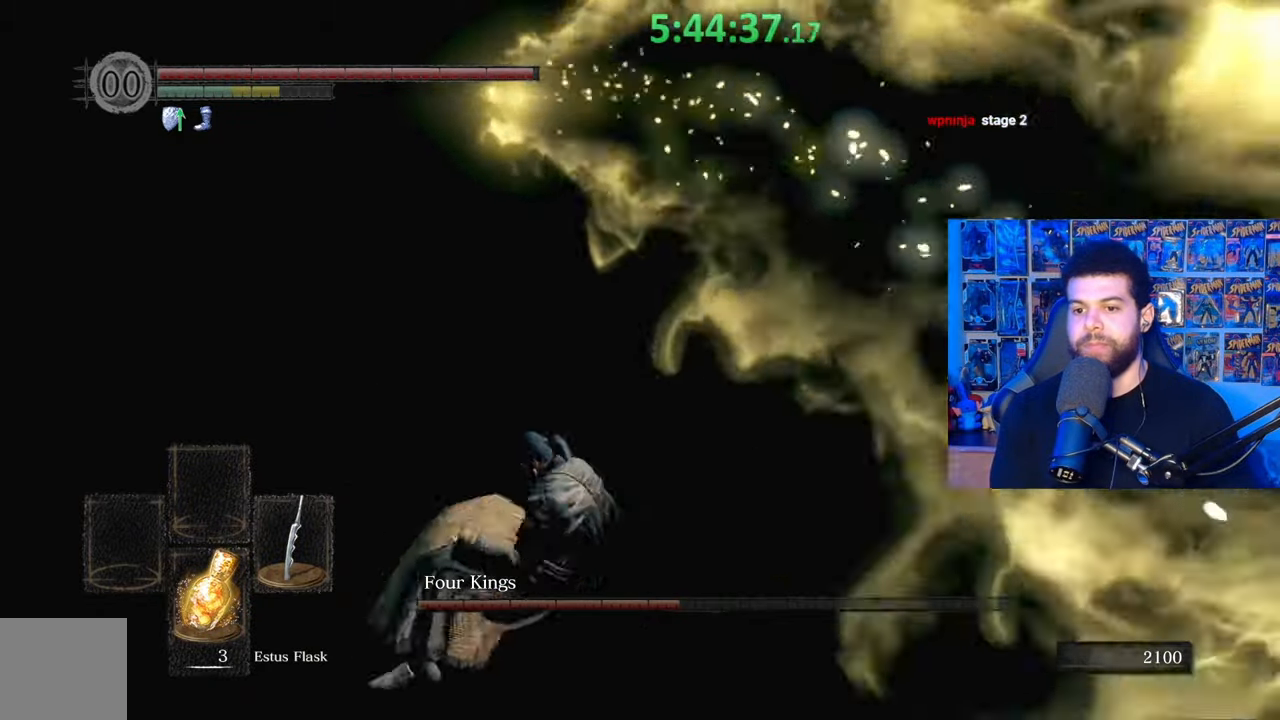
{"buttons": ["B"], "left_stick": "down-left", "right_stick": "center", "events": []}
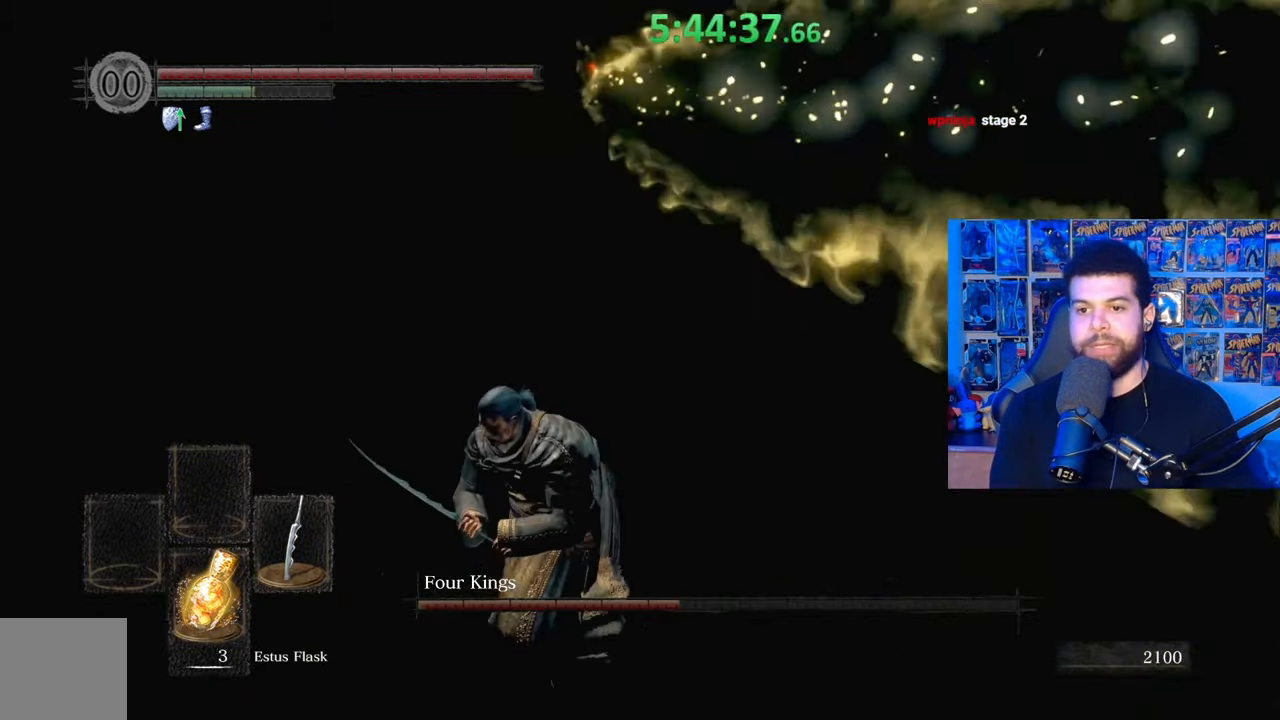
{"buttons": ["B"], "left_stick": "down-left", "right_stick": "left", "events": [[17, "right_stick", "right"], [217, "right_stick", "center"], [483, "right_stick", "left"]]}
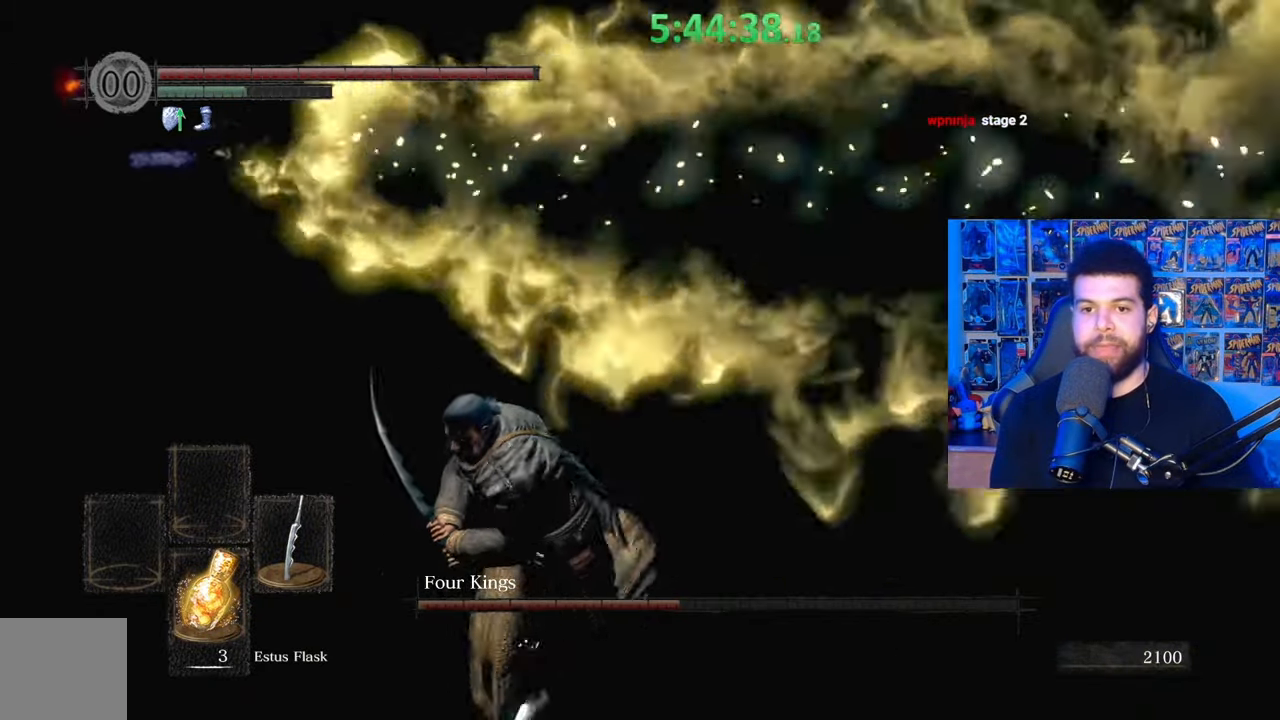
{"buttons": ["B"], "left_stick": "down-left", "right_stick": "center", "events": [[83, "right_stick", "center"], [183, "B", "up"], [317, "B", "down"]]}
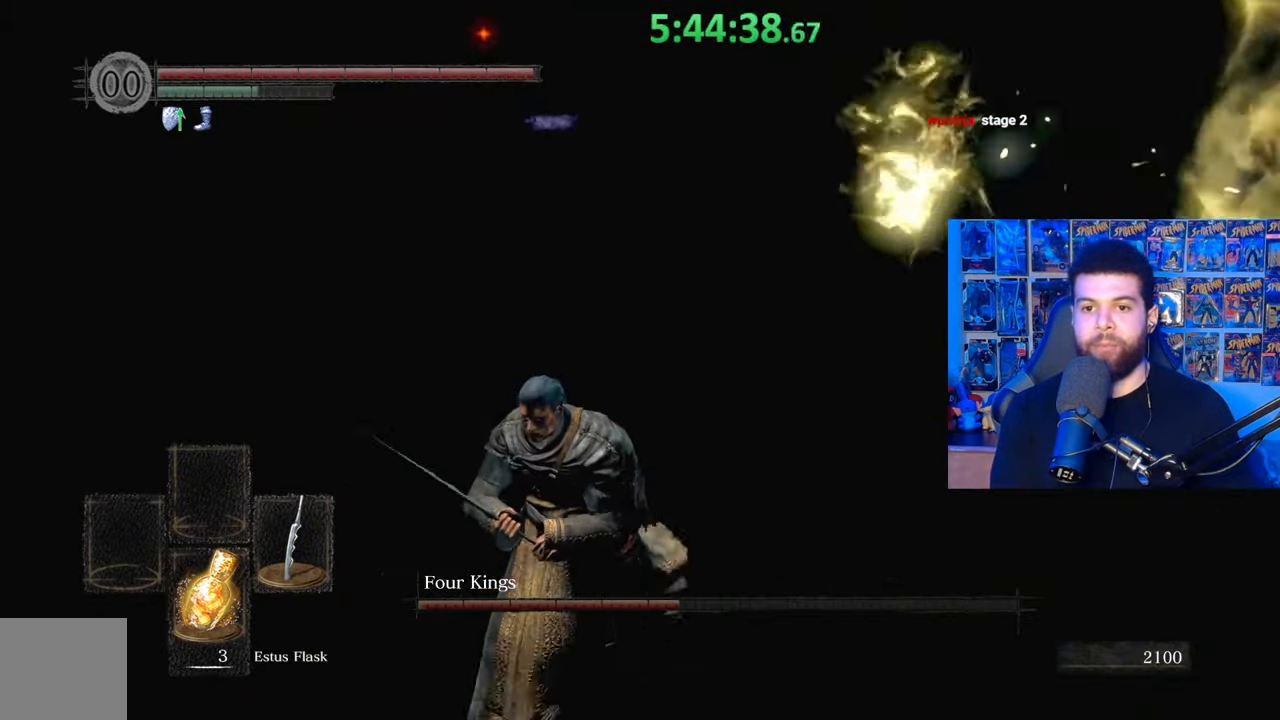
{"buttons": ["B"], "left_stick": "down-left", "right_stick": "center", "events": [[133, "right_stick", "up"], [267, "right_stick", "center"]]}
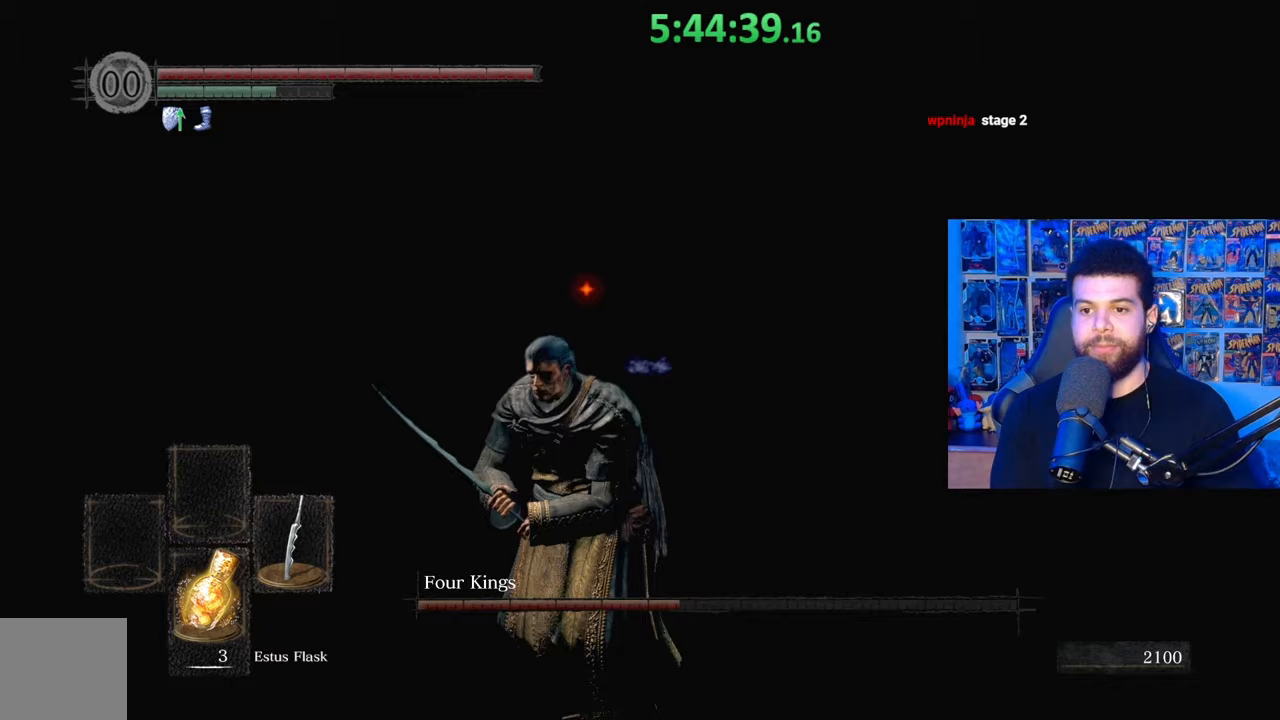
{"buttons": [], "left_stick": "down-left", "right_stick": "left", "events": [[333, "B", "up"], [433, "right_stick", "down-left"], [483, "right_stick", "left"]]}
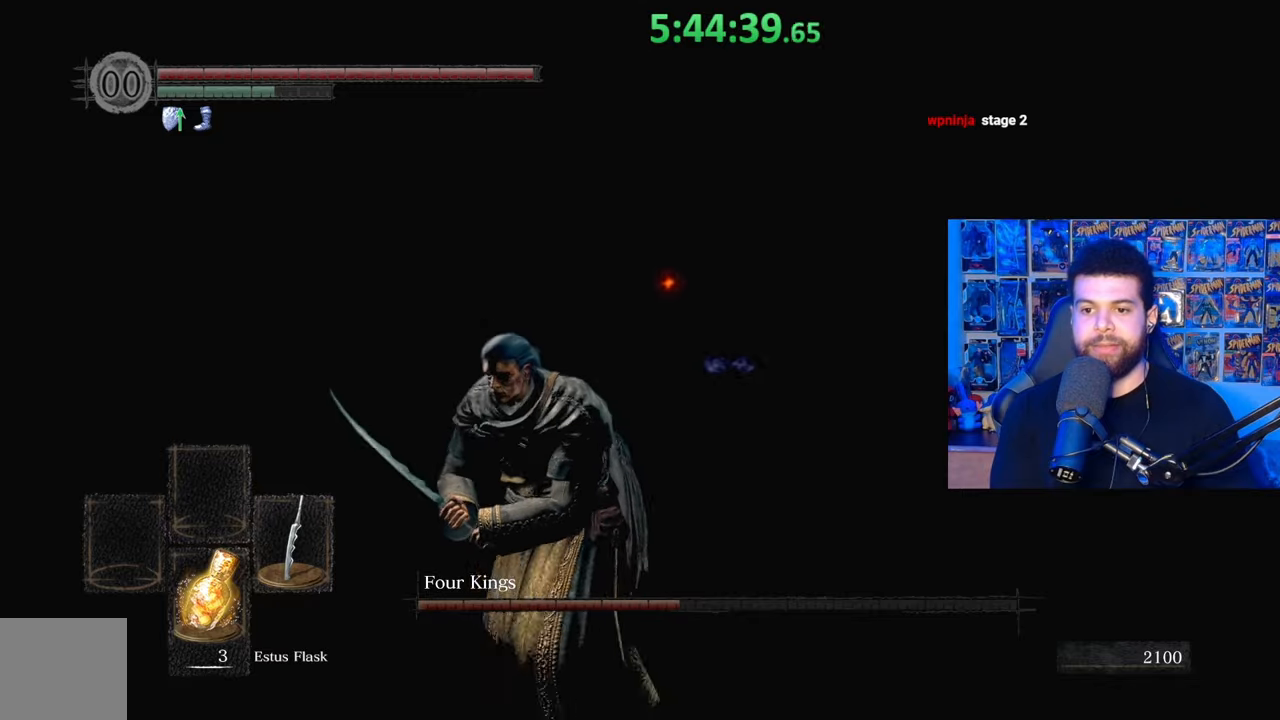
{"buttons": [], "left_stick": "up-left", "right_stick": "center", "events": [[183, "left_stick", "left"], [283, "left_stick", "up-left"], [483, "right_stick", "center"]]}
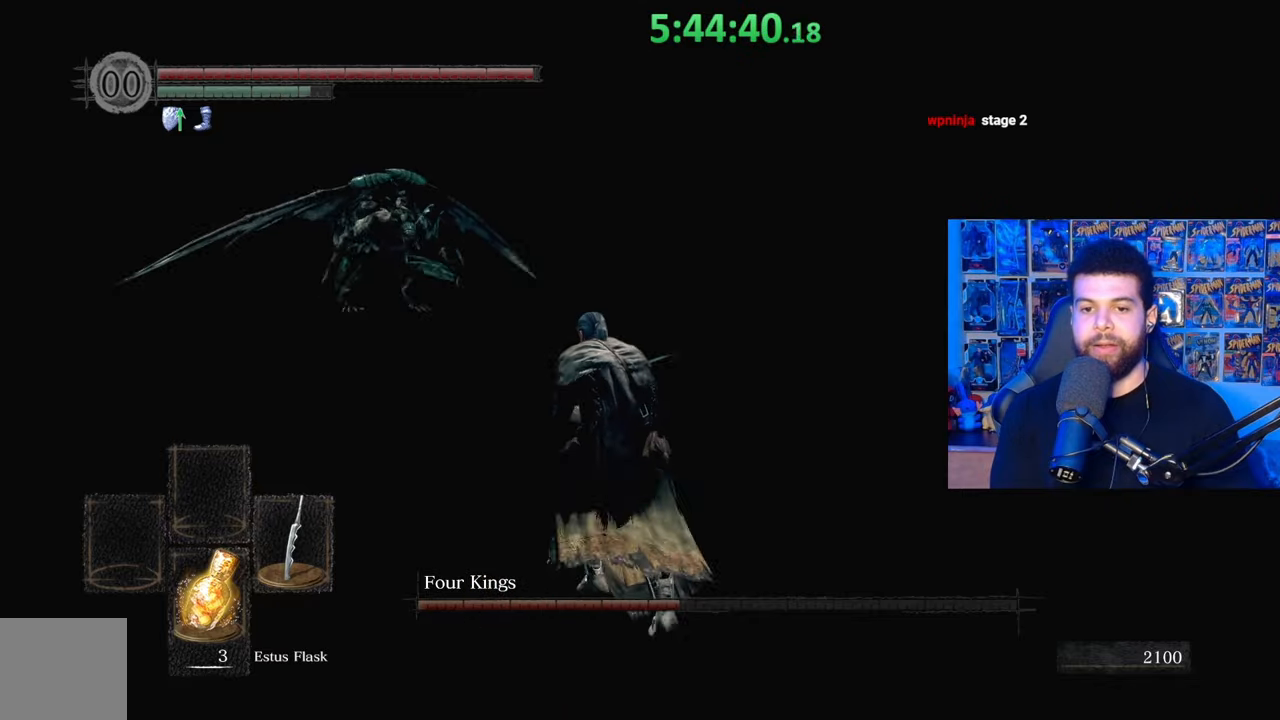
{"buttons": ["B"], "left_stick": "up-left", "right_stick": "center", "events": [[167, "B", "down"]]}
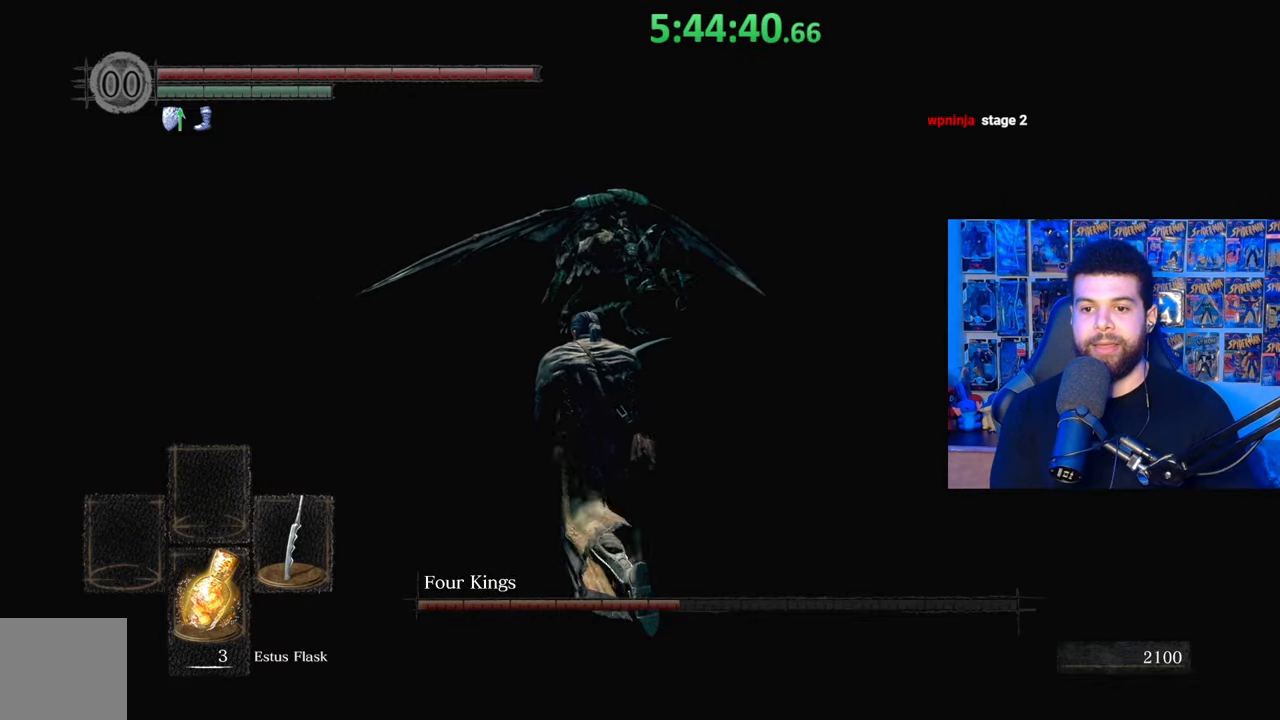
{"buttons": ["B"], "left_stick": "down-left", "right_stick": "right", "events": [[117, "right_stick", "right"], [283, "left_stick", "down-left"]]}
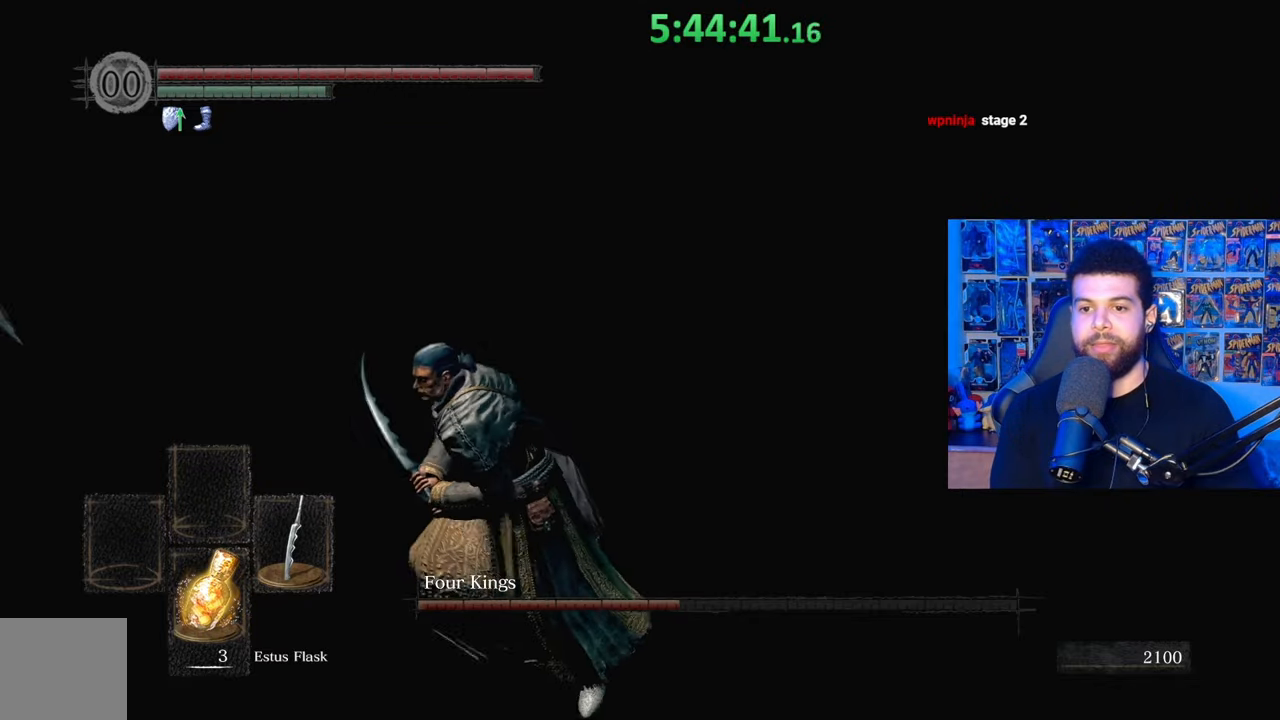
{"buttons": ["B"], "left_stick": "down-left", "right_stick": "center", "events": [[217, "right_stick", "center"]]}
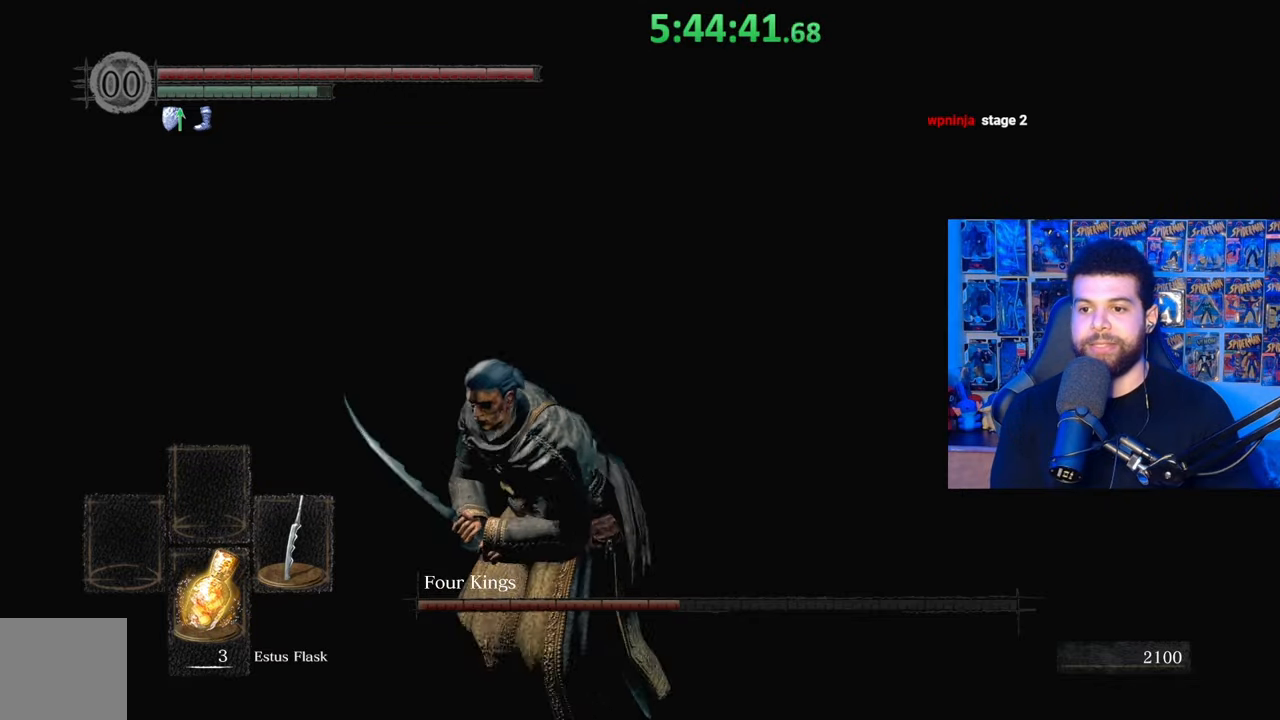
{"buttons": [], "left_stick": "down", "right_stick": "center", "events": [[33, "left_stick", "down"], [183, "B", "up"], [283, "right_stick", "right"], [383, "right_stick", "center"]]}
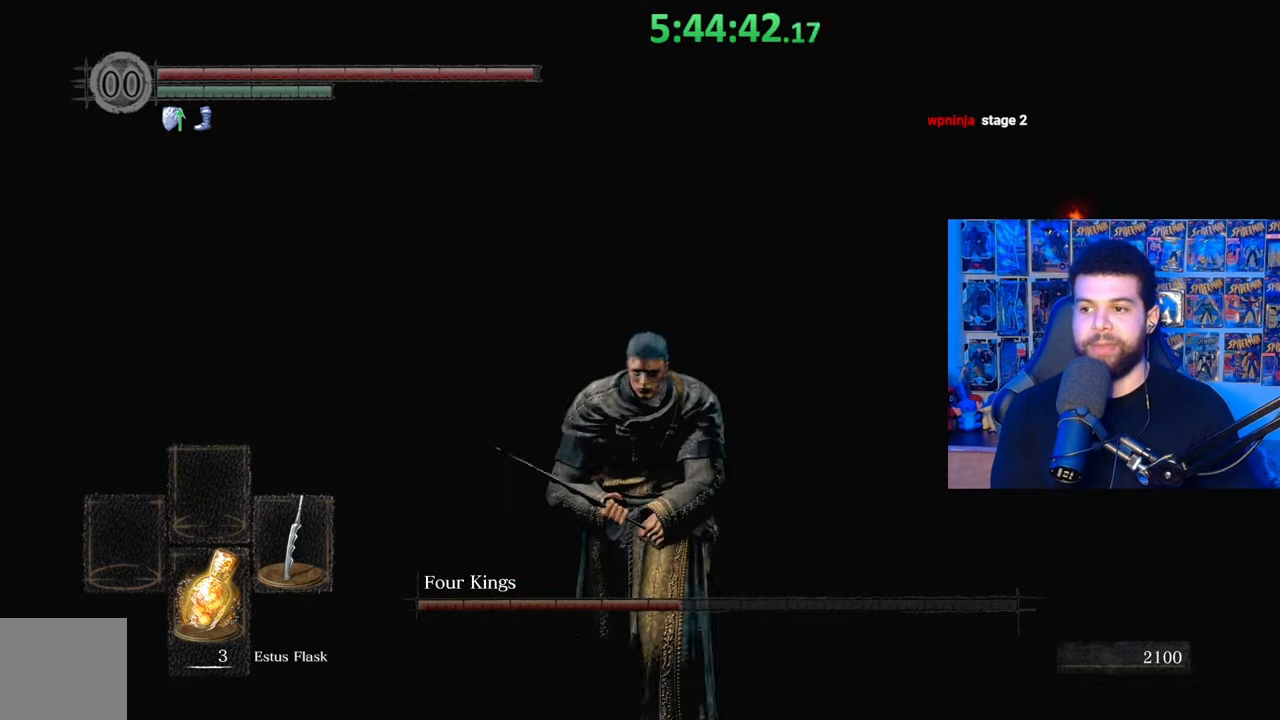
{"buttons": ["B"], "left_stick": "left", "right_stick": "left", "events": [[33, "B", "down"], [467, "right_stick", "left"], [483, "left_stick", "left"]]}
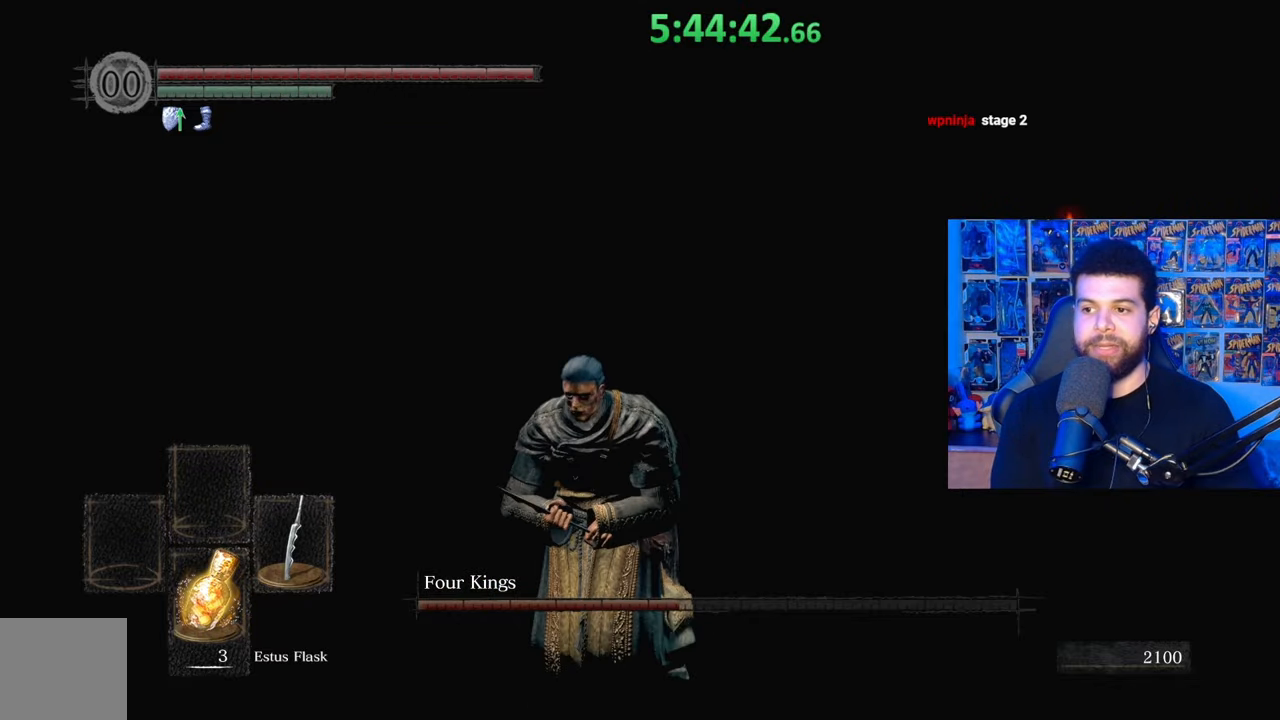
{"buttons": [], "left_stick": "left", "right_stick": "center", "events": [[167, "right_stick", "center"], [283, "B", "up"]]}
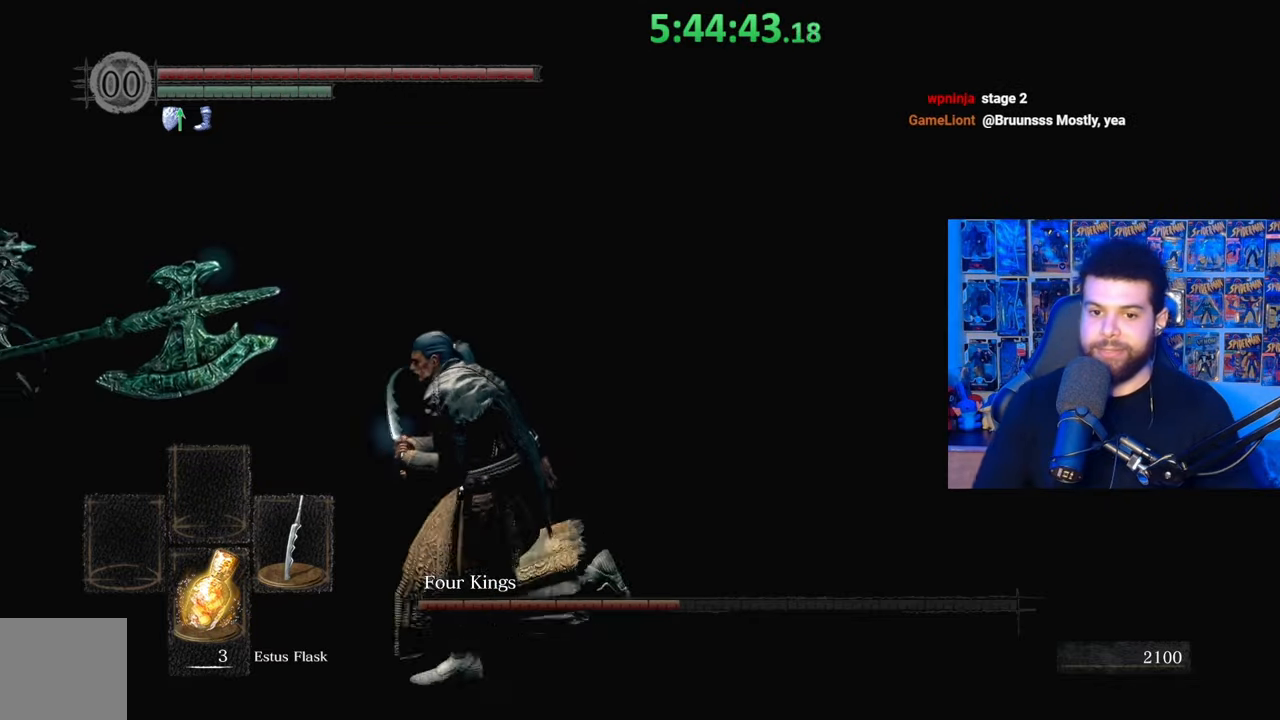
{"buttons": [], "left_stick": "up-left", "right_stick": "center", "events": [[267, "left_stick", "up-left"]]}
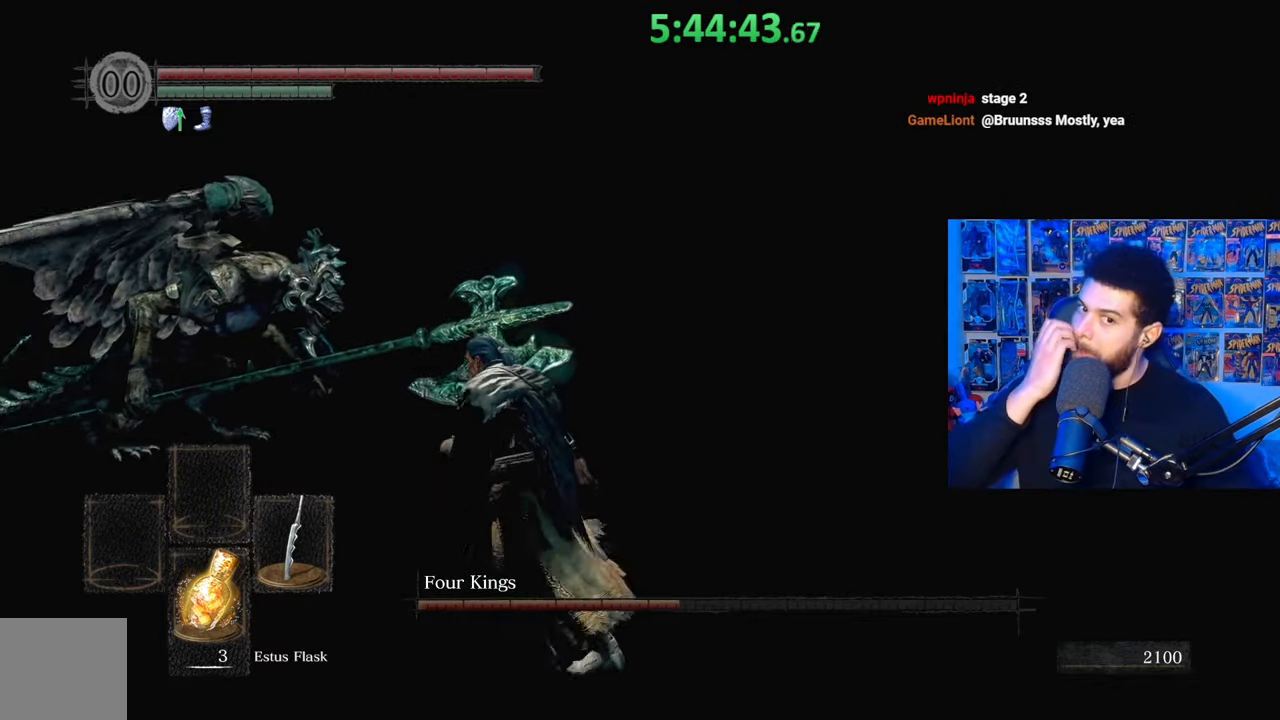
{"buttons": [], "left_stick": "up-left", "right_stick": "center", "events": []}
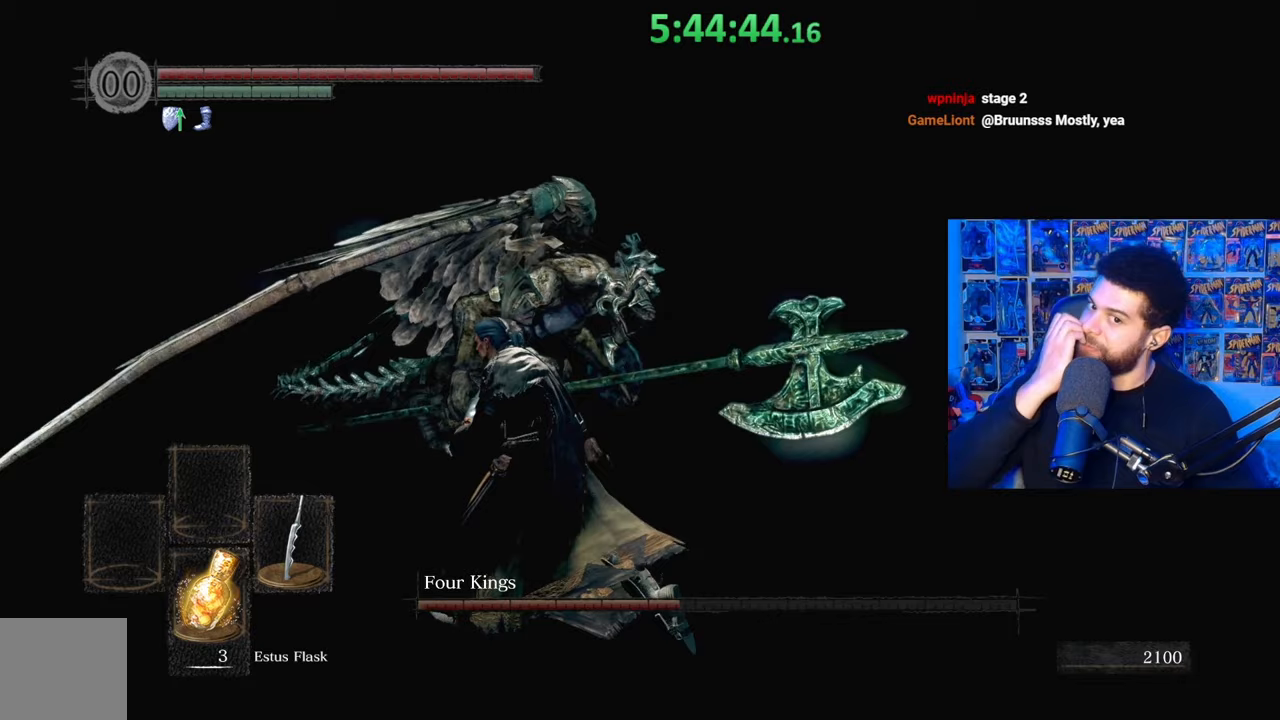
{"buttons": [], "left_stick": "up-left", "right_stick": "center", "events": []}
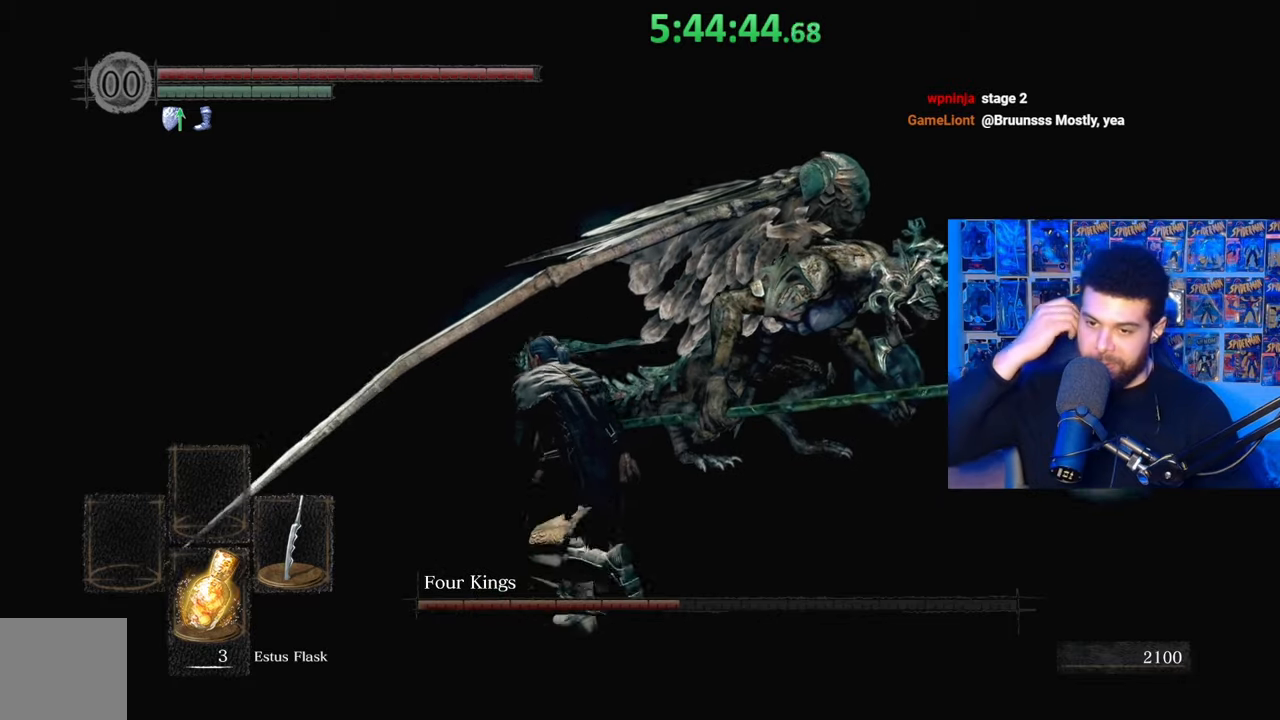
{"buttons": [], "left_stick": "up-left", "right_stick": "center", "events": [[133, "left_stick", "up"], [433, "left_stick", "up-left"]]}